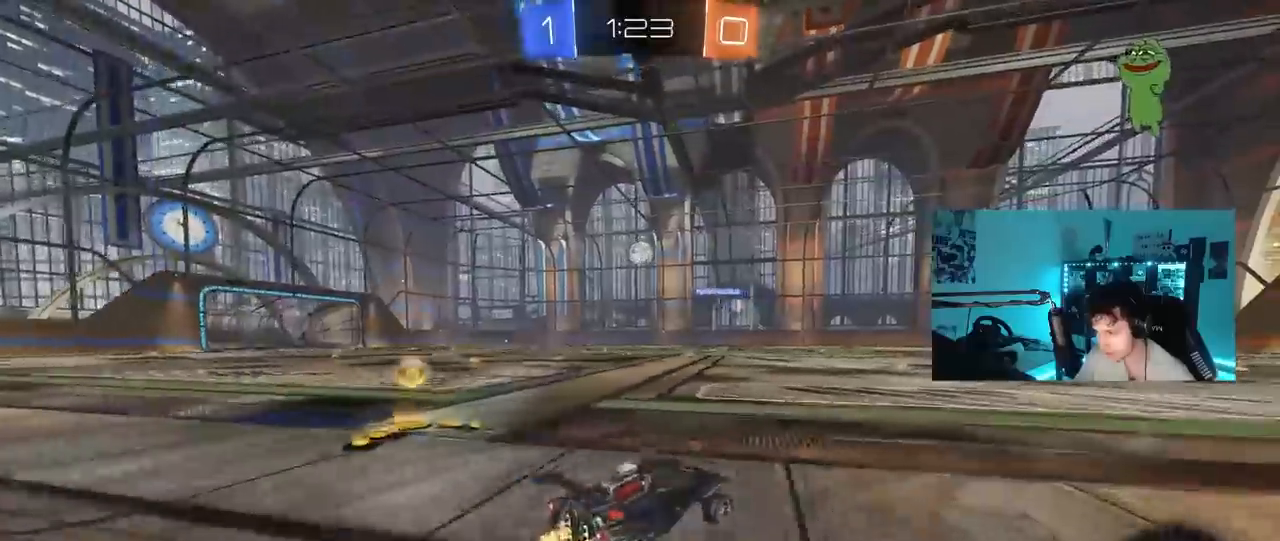
Gameplay with keyboard and mouse; each line is a JSON object with the keys and mouse buttons held at the frame after it. "events" lists presses ("down") and releases ("up") of "1", "2", "3", "4", "5", "a", "alt", "c", "caps_lock", "ctrl", "d", "e", "f", "g", "q", "r", "s", "shift", "space", "t", "tab", "v", "w", "x", "z", "mouse_left", "mouse_wheel" and "mouse_right" between this image and that frame as [ms after this image, input, new state], when the widget could be followed in between. "mouse_left", "mouse_wheel", "mouse_right" = the "left", "wheel", "right" buttons of the "mouse" list. No other keys are recorded. "wheel" means that the mouse wheel is clicked or scrolled. "mouse_move" is the direction in which the mouse moves at that frame (one of eight, or "still"), when it could be read.
{"keys": ["w"], "mouse": [], "mouse_move": "still", "events": [[267, "d", "down"], [367, "d", "up"]]}
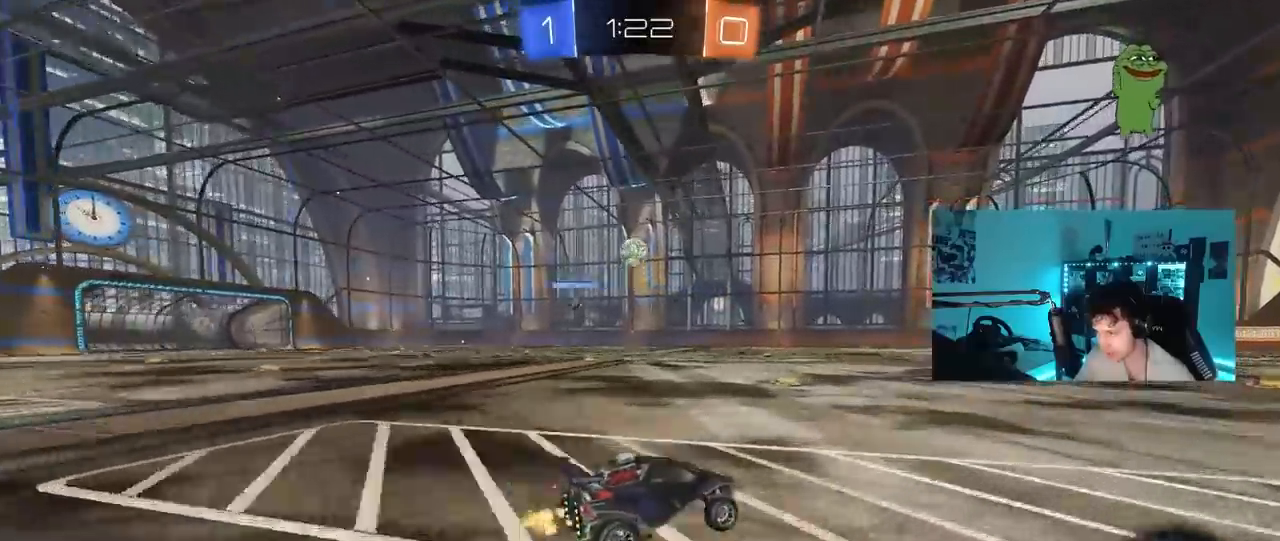
{"keys": ["d", "s"], "mouse": ["left", "right"], "mouse_move": "down", "events": [[100, "w", "up"], [150, "d", "down"], [150, "s", "down"], [383, "mouse_right", "down"], [483, "mouse_left", "down"]]}
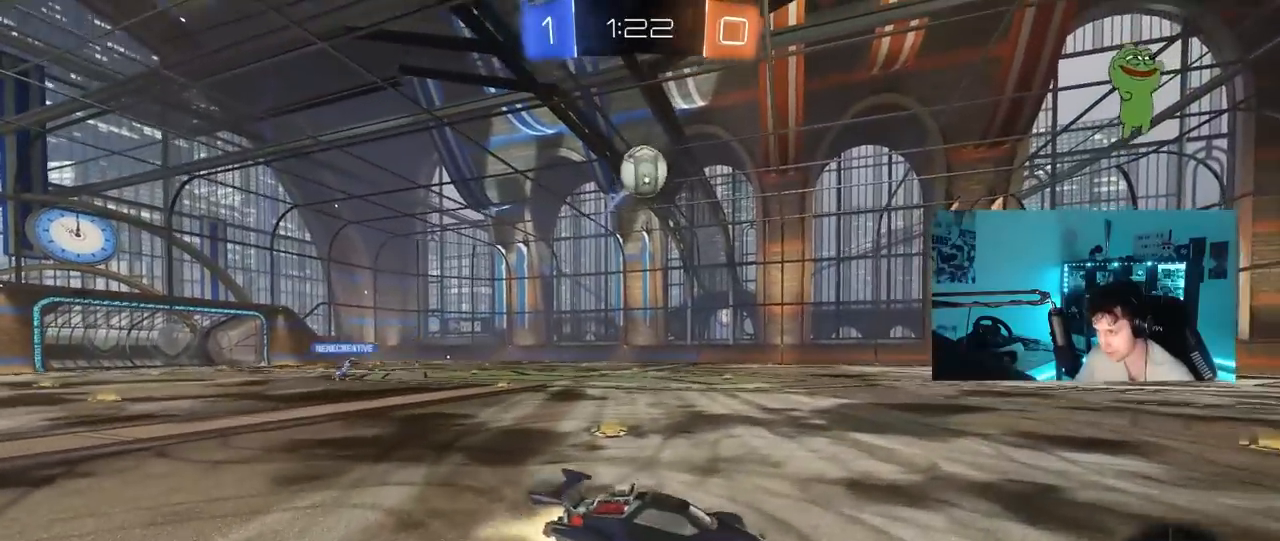
{"keys": ["a"], "mouse": ["left"], "mouse_move": "right", "events": [[67, "d", "up"], [67, "s", "up"], [117, "mouse_right", "up"], [167, "mouse_right", "down"], [217, "a", "down"], [217, "s", "down"], [217, "shift", "down"], [350, "mouse_right", "up"], [350, "s", "up"], [400, "d", "down"], [450, "a", "up"], [450, "mouse_left", "up"], [450, "shift", "up"], [483, "a", "down"], [483, "d", "up"], [483, "mouse_left", "down"]]}
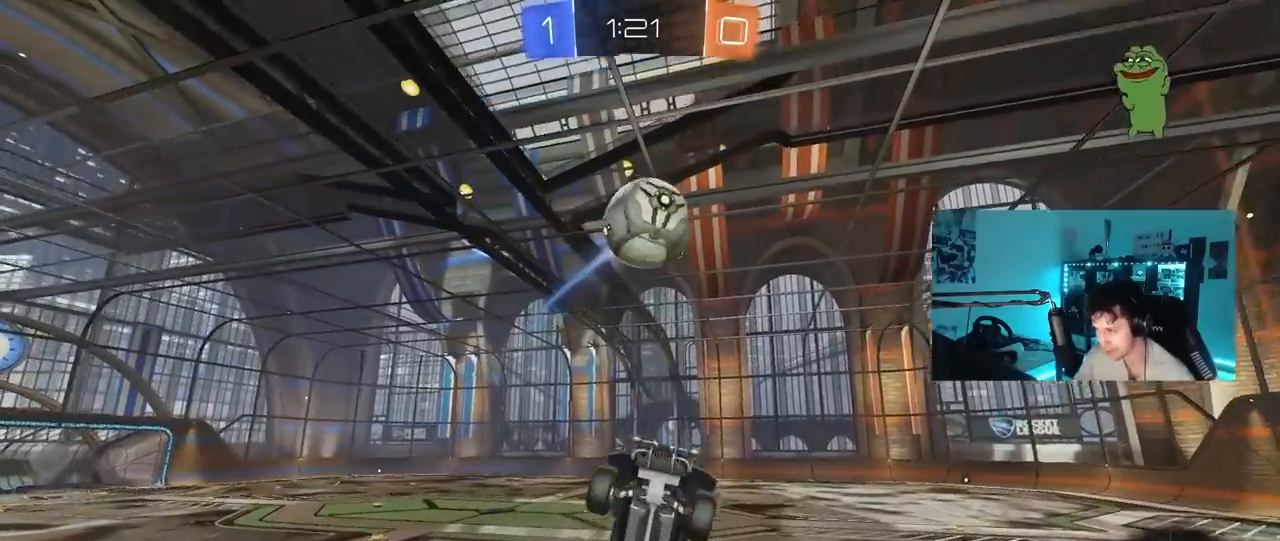
{"keys": ["d", "shift"], "mouse": [], "mouse_move": "up-right", "events": [[33, "shift", "down"], [33, "w", "down"], [183, "w", "up"], [267, "s", "down"], [317, "a", "up"], [317, "d", "down"], [317, "mouse_left", "up"], [317, "shift", "up"], [467, "s", "up"], [467, "shift", "down"]]}
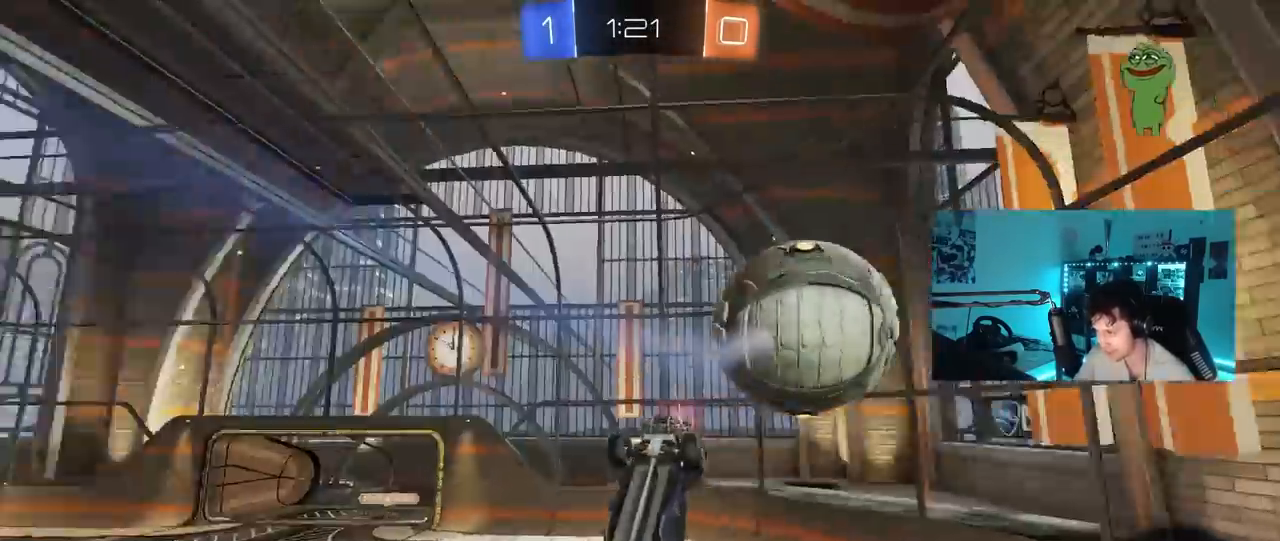
{"keys": ["d", "w"], "mouse": [], "mouse_move": "still", "events": [[100, "w", "down"], [200, "shift", "up"], [250, "w", "up"], [333, "w", "down"], [433, "w", "up"], [483, "w", "down"]]}
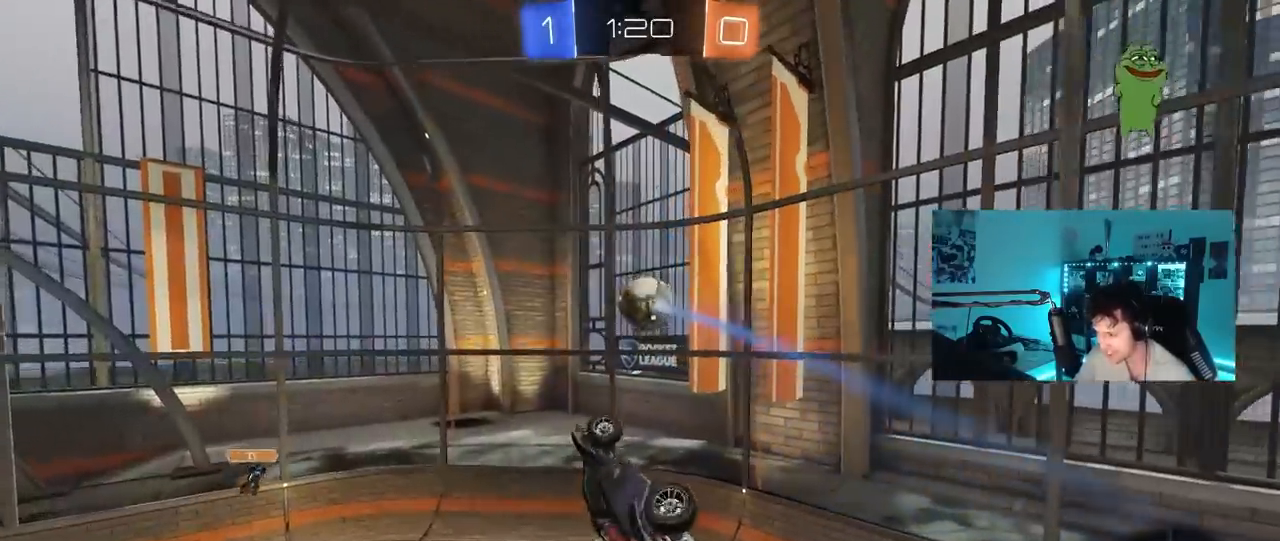
{"keys": ["a"], "mouse": ["left"], "mouse_move": "right", "events": [[17, "shift", "down"], [67, "shift", "up"], [167, "w", "up"], [217, "w", "down"], [267, "mouse_left", "down"], [267, "shift", "down"], [267, "w", "up"], [400, "a", "down"], [400, "s", "down"], [450, "d", "up"], [500, "s", "up"], [500, "shift", "up"]]}
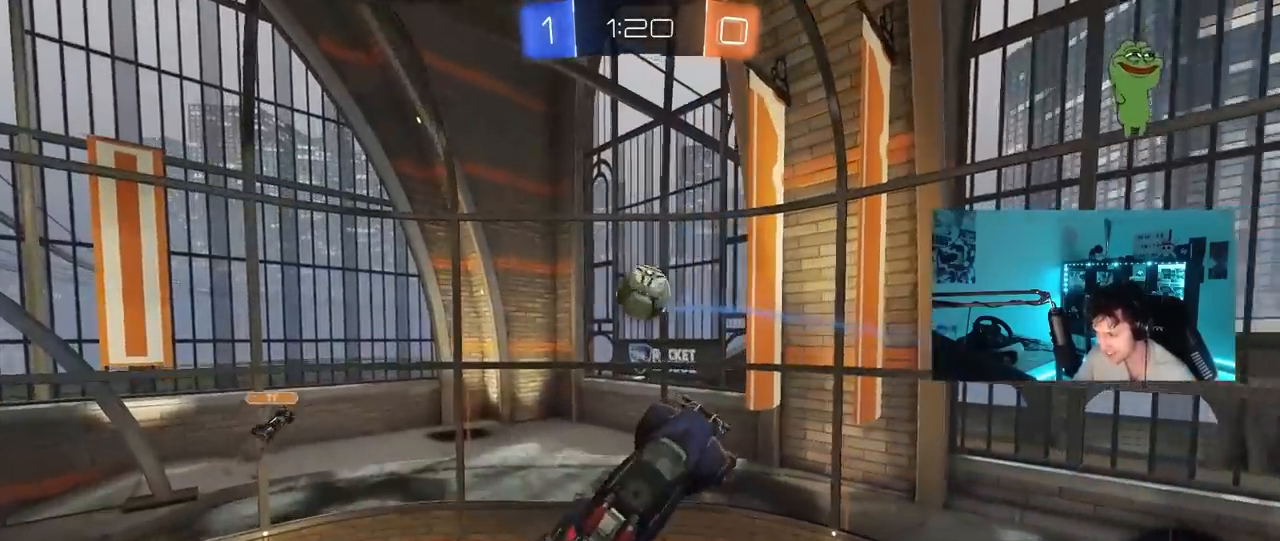
{"keys": ["a", "w"], "mouse": [], "mouse_move": "still", "events": [[133, "a", "up"], [133, "d", "down"], [183, "mouse_left", "up"], [233, "mouse_left", "down"], [233, "shift", "down"], [317, "a", "down"], [317, "w", "down"], [367, "d", "up"], [367, "shift", "up"], [417, "mouse_left", "up"]]}
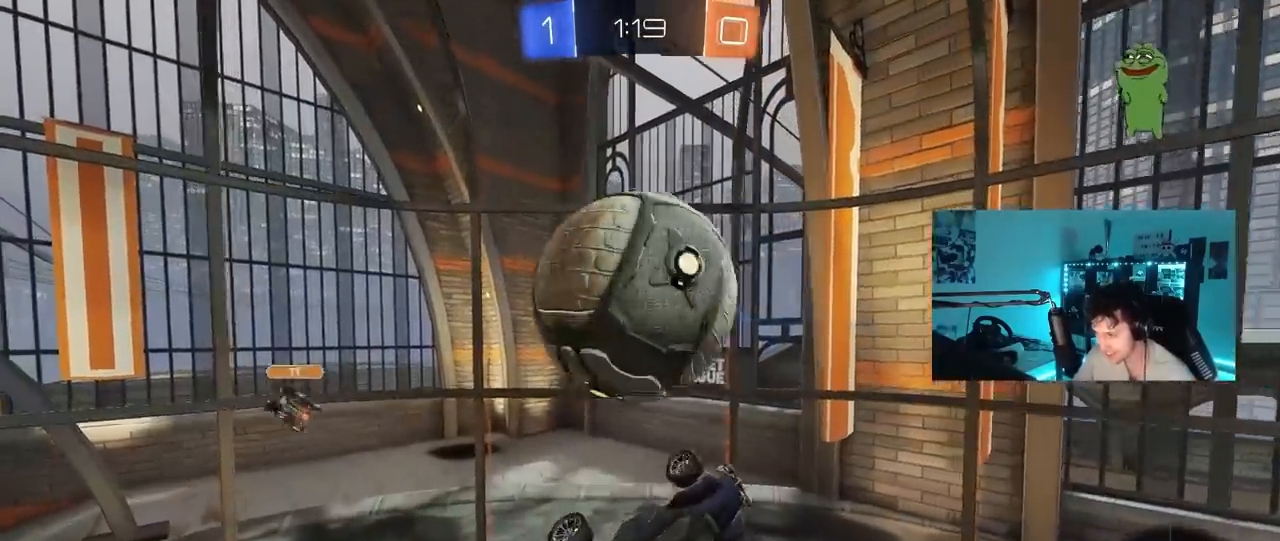
{"keys": ["a"], "mouse": [], "mouse_move": "still", "events": [[150, "shift", "down"], [233, "shift", "up"], [283, "w", "up"]]}
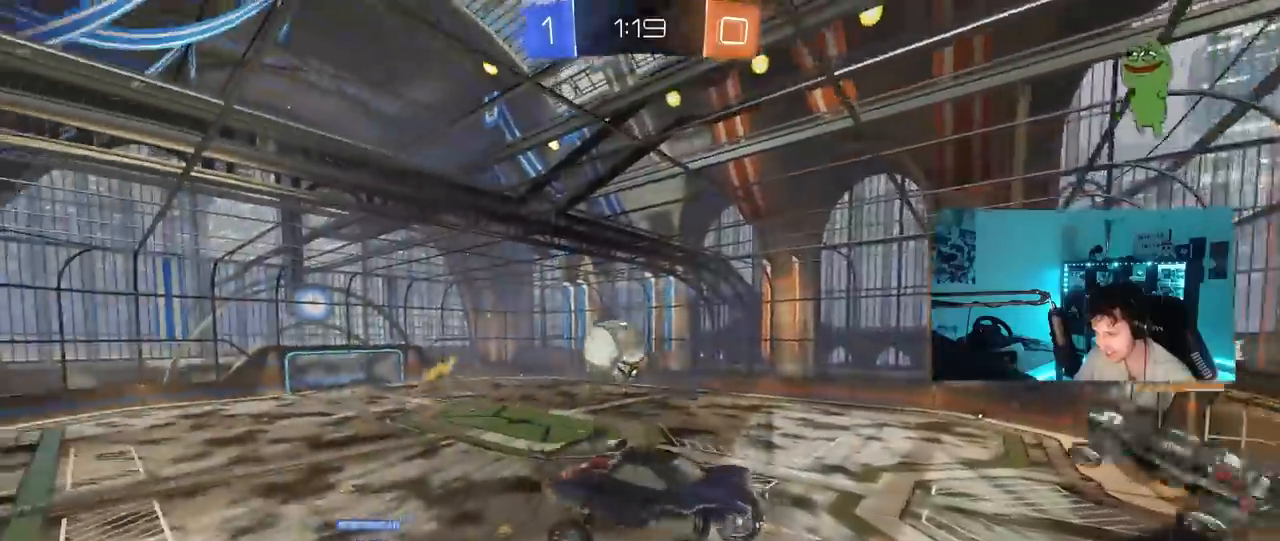
{"keys": ["d"], "mouse": [], "mouse_move": "still", "events": [[67, "shift", "down"], [117, "s", "down"], [167, "shift", "up"], [300, "a", "up"], [350, "s", "up"], [400, "d", "down"]]}
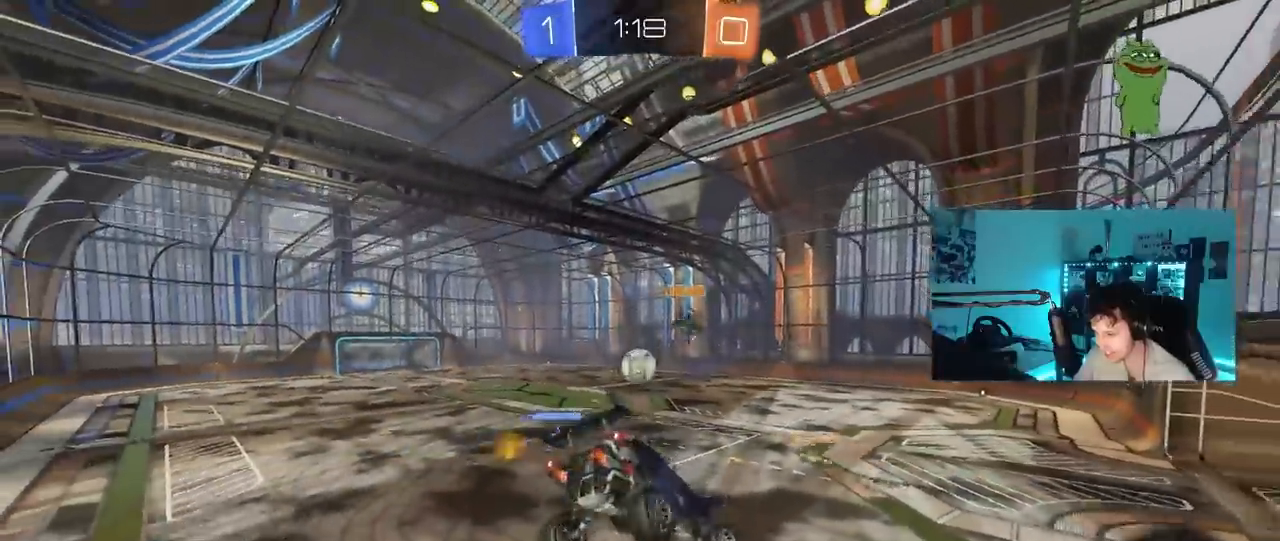
{"keys": ["a", "w"], "mouse": [], "mouse_move": "still", "events": [[33, "d", "up"], [183, "d", "down"], [267, "d", "up"], [367, "w", "down"], [467, "a", "down"]]}
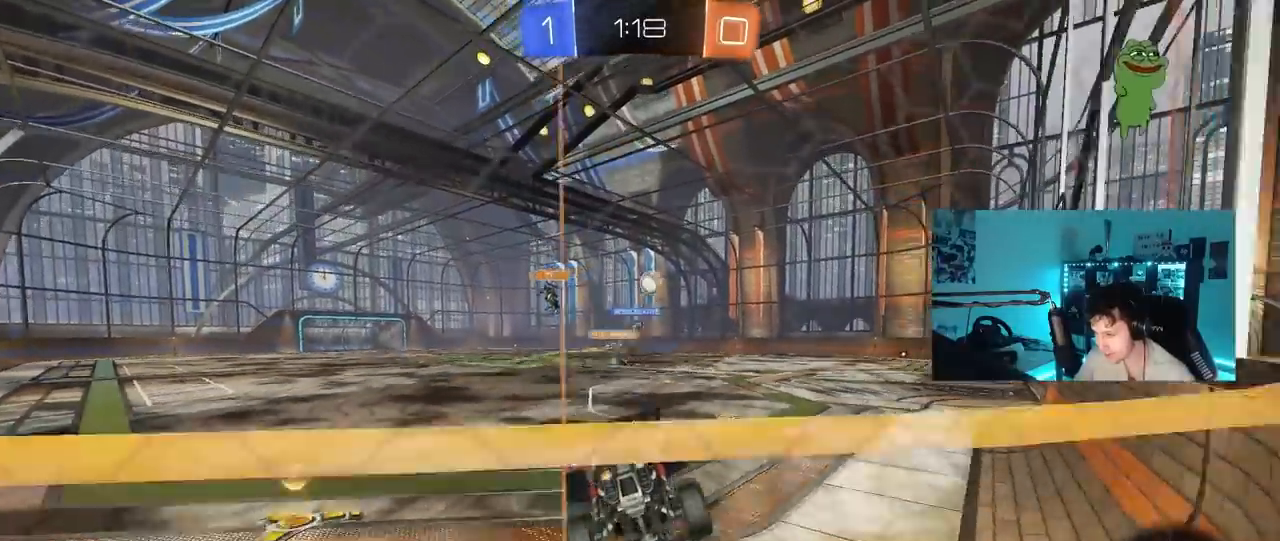
{"keys": ["a", "w"], "mouse": [], "mouse_move": "up-right", "events": [[150, "a", "up"], [200, "a", "down"]]}
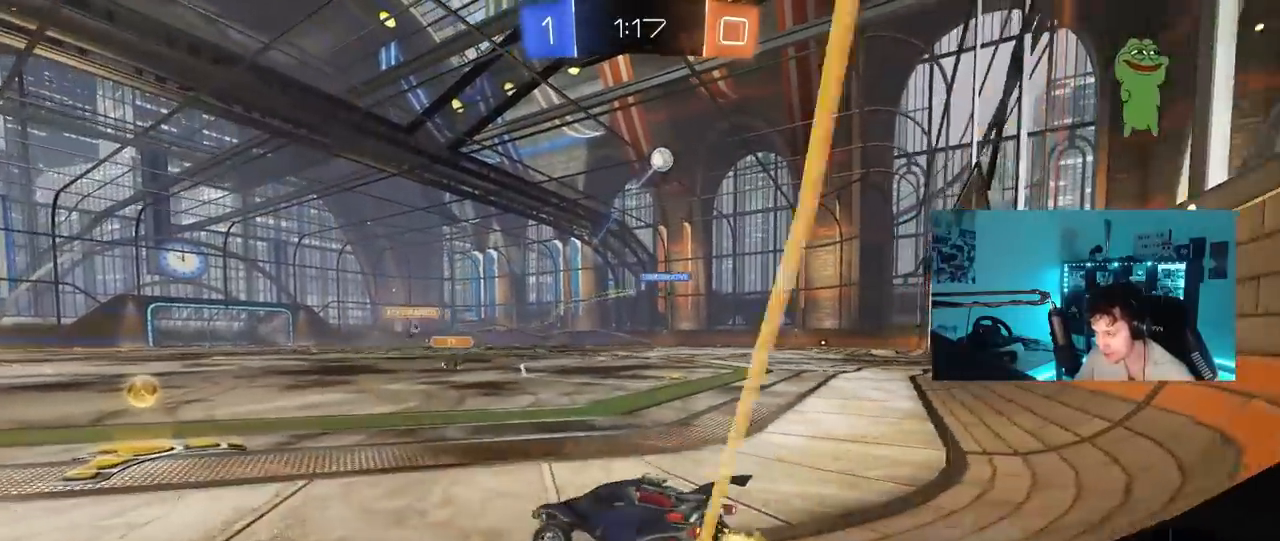
{"keys": ["w"], "mouse": [], "mouse_move": "still", "events": [[117, "a", "up"], [217, "d", "down"], [400, "d", "up"]]}
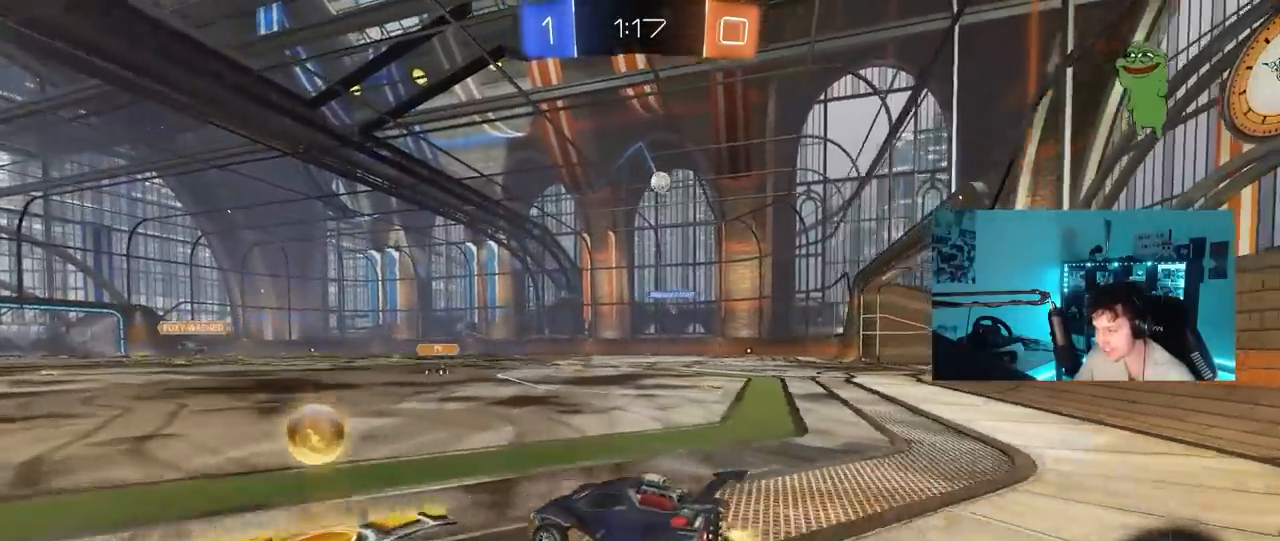
{"keys": ["w"], "mouse": [], "mouse_move": "still", "events": [[33, "d", "down"], [317, "d", "up"]]}
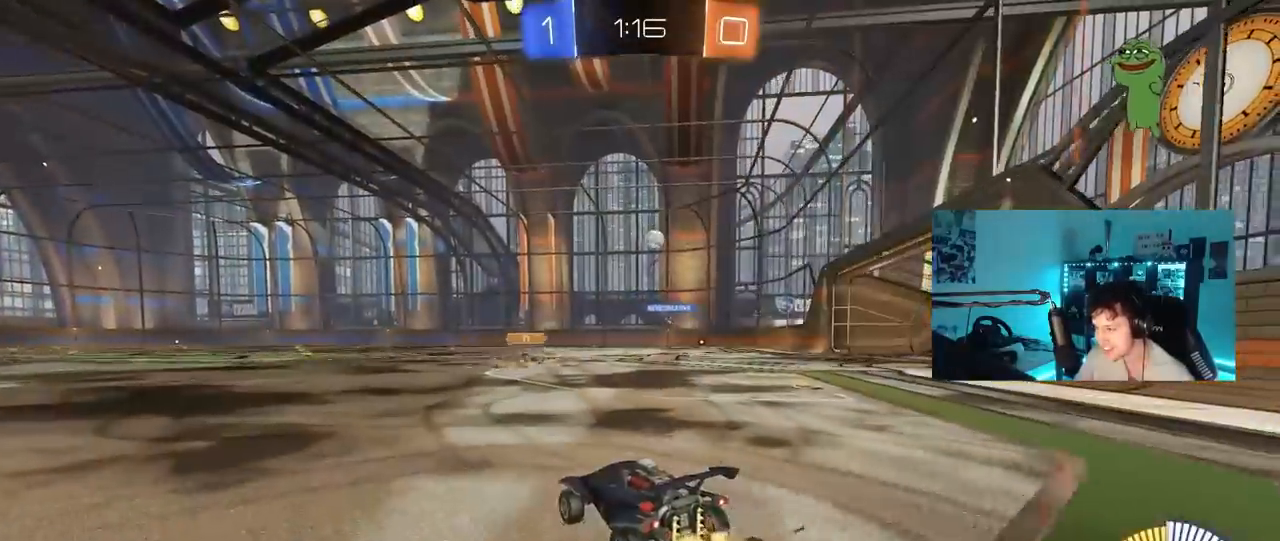
{"keys": ["d", "w"], "mouse": [], "mouse_move": "still", "events": [[100, "a", "down"], [100, "mouse_left", "down"], [333, "a", "up"], [333, "mouse_left", "up"], [483, "d", "down"]]}
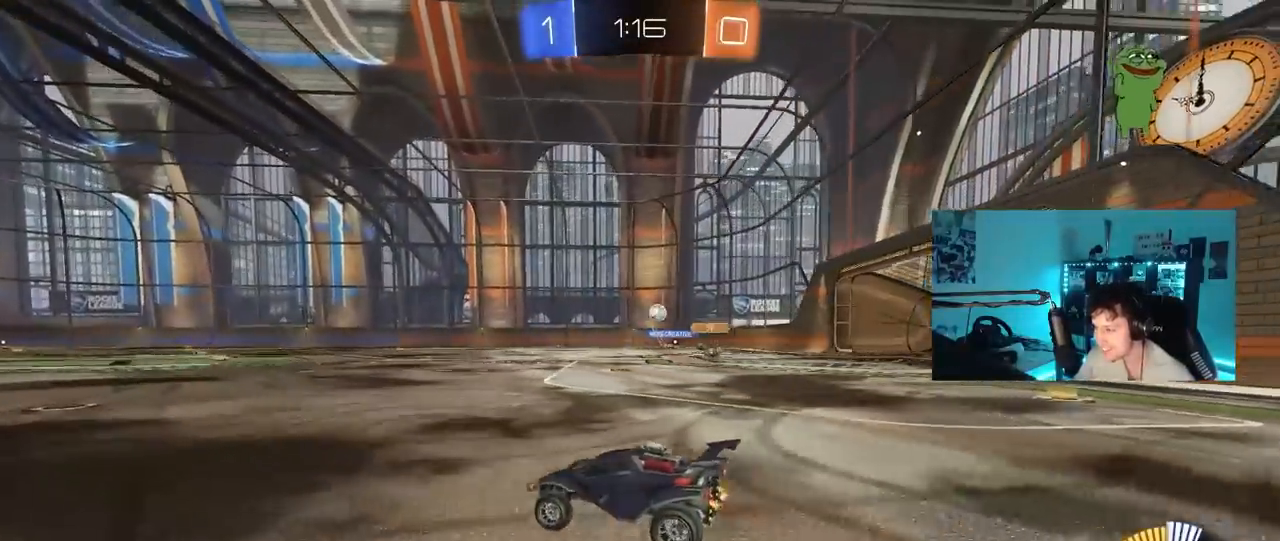
{"keys": ["space", "w"], "mouse": [], "mouse_move": "still", "events": [[117, "d", "up"], [250, "a", "down"], [350, "a", "up"], [483, "space", "down"]]}
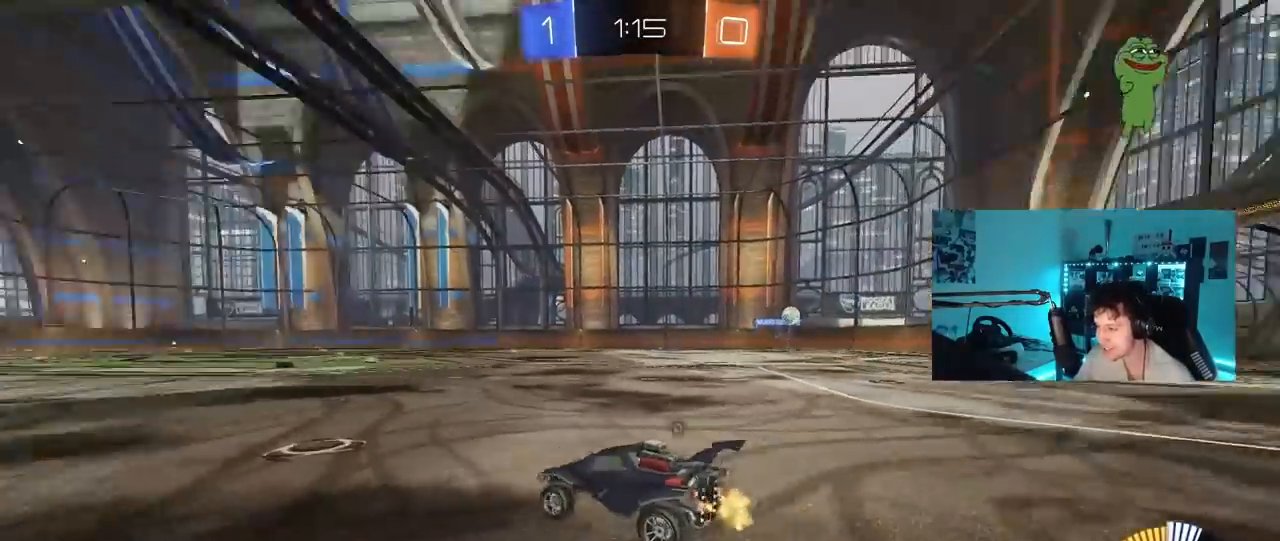
{"keys": ["space", "w"], "mouse": [], "mouse_move": "still", "events": [[133, "space", "up"], [417, "space", "down"]]}
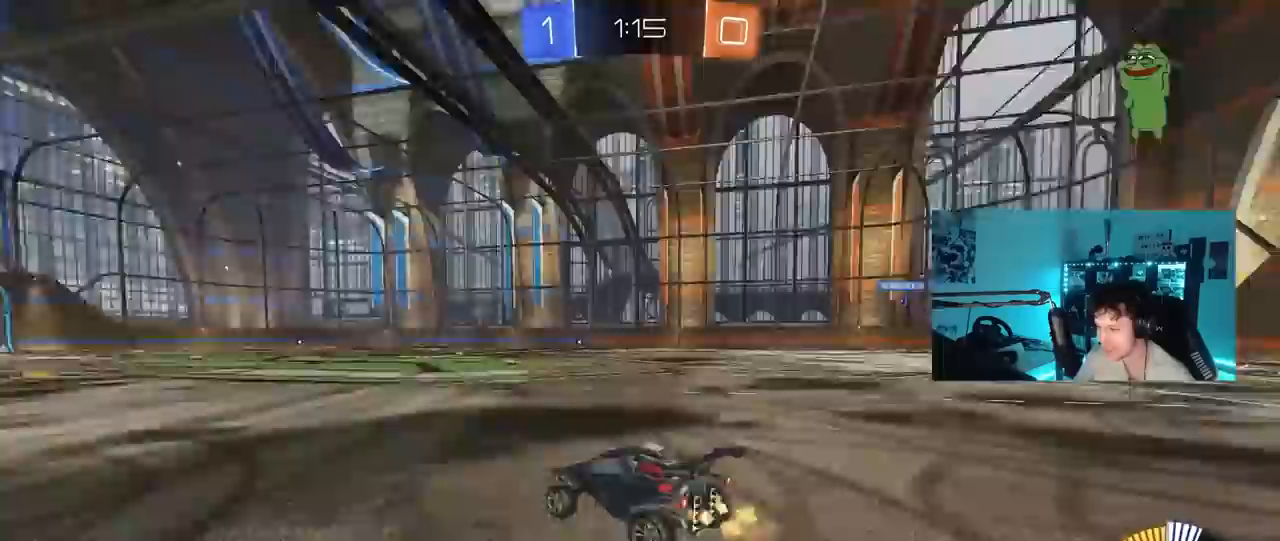
{"keys": ["d", "w"], "mouse": [], "mouse_move": "still", "events": [[50, "d", "down"], [50, "space", "up"], [150, "shift", "down"], [283, "shift", "up"]]}
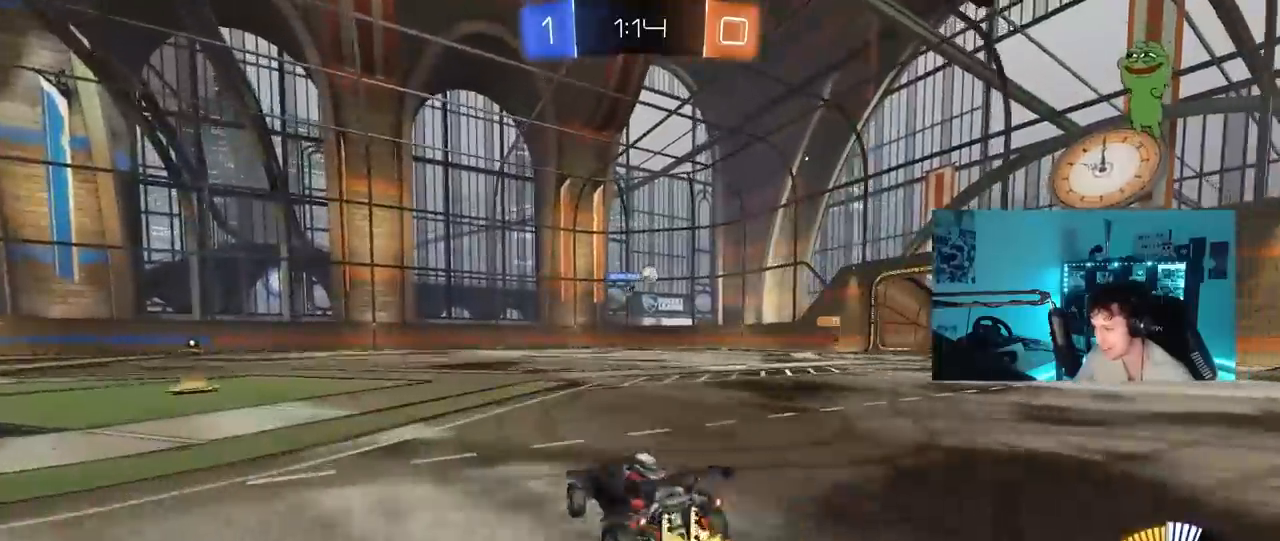
{"keys": ["w"], "mouse": [], "mouse_move": "still", "events": [[117, "d", "up"], [400, "d", "down"], [483, "d", "up"]]}
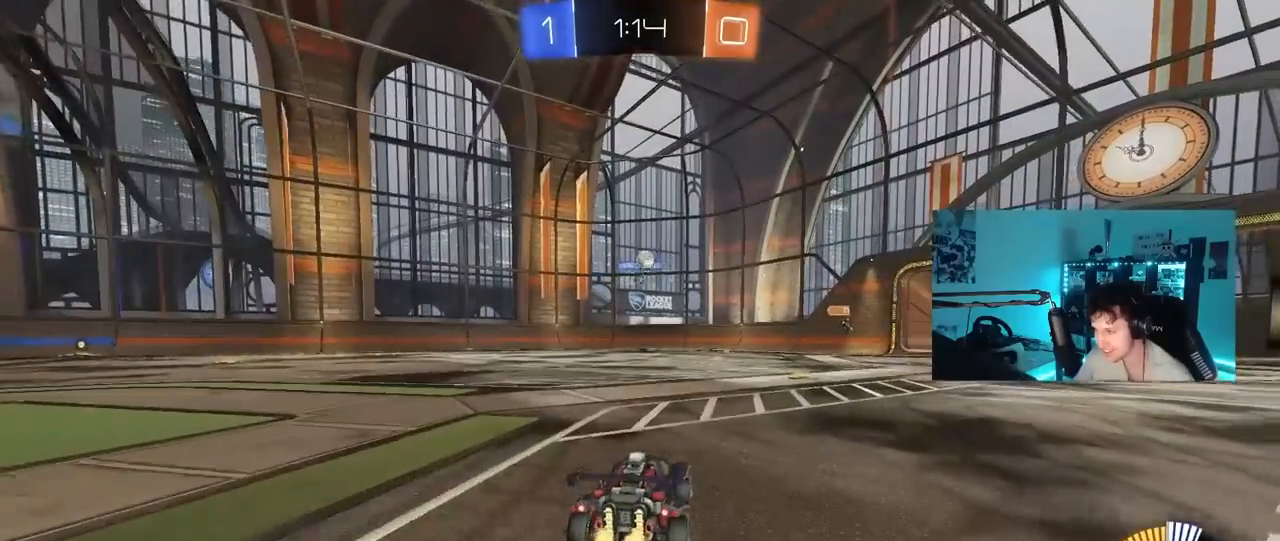
{"keys": ["a", "s"], "mouse": ["right"], "mouse_move": "down-left", "events": [[33, "d", "down"], [233, "w", "up"], [267, "d", "up"], [317, "d", "down"], [317, "s", "down"], [367, "mouse_right", "down"], [417, "d", "up"], [467, "a", "down"]]}
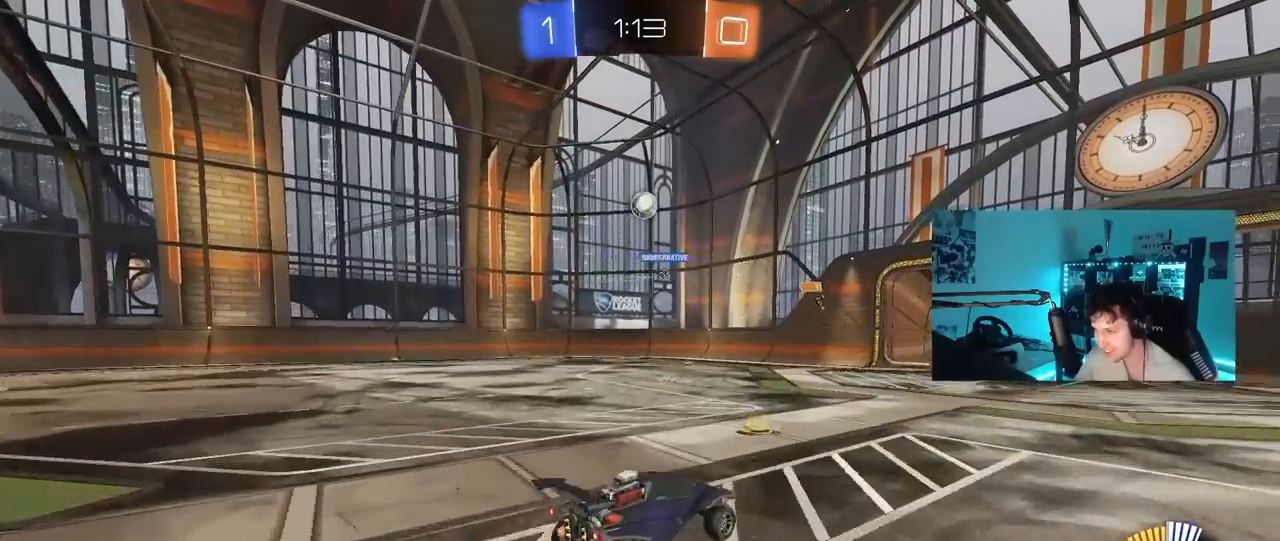
{"keys": [], "mouse": ["left"], "mouse_move": "still", "events": [[17, "a", "up"], [50, "s", "up"], [100, "mouse_left", "down"], [150, "s", "down"], [200, "a", "down"], [250, "d", "down"], [283, "a", "up"], [283, "s", "up"], [283, "shift", "down"], [333, "mouse_right", "up"], [433, "d", "up"], [433, "shift", "up"]]}
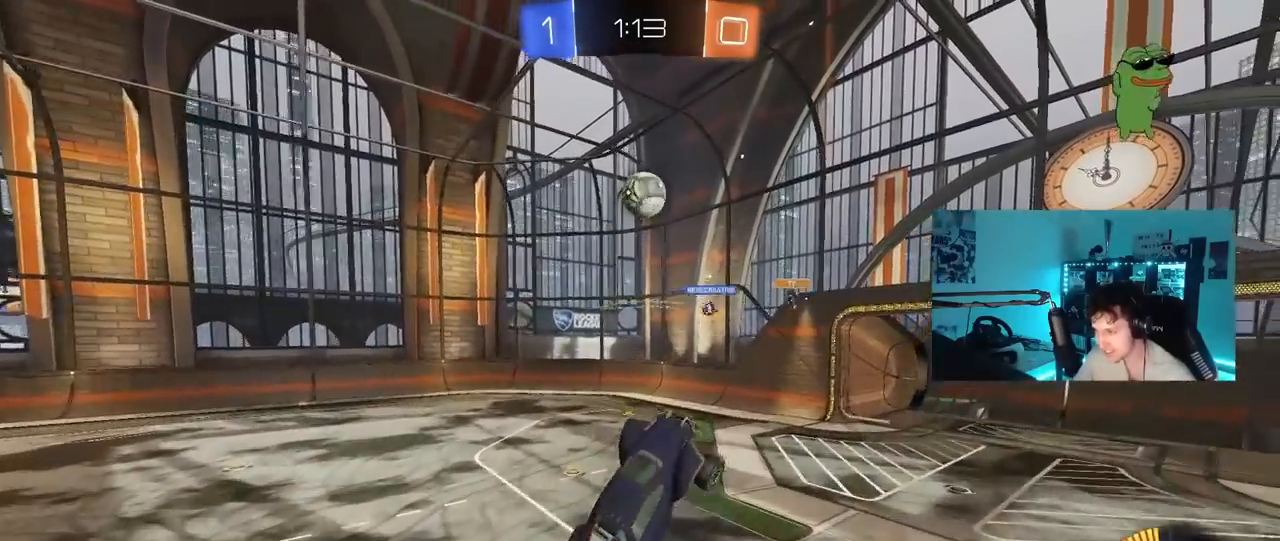
{"keys": [], "mouse": ["left"], "mouse_move": "left", "events": [[117, "a", "down"], [217, "mouse_left", "up"], [233, "mouse_left", "down"], [350, "a", "up"], [400, "d", "down"], [450, "d", "up"]]}
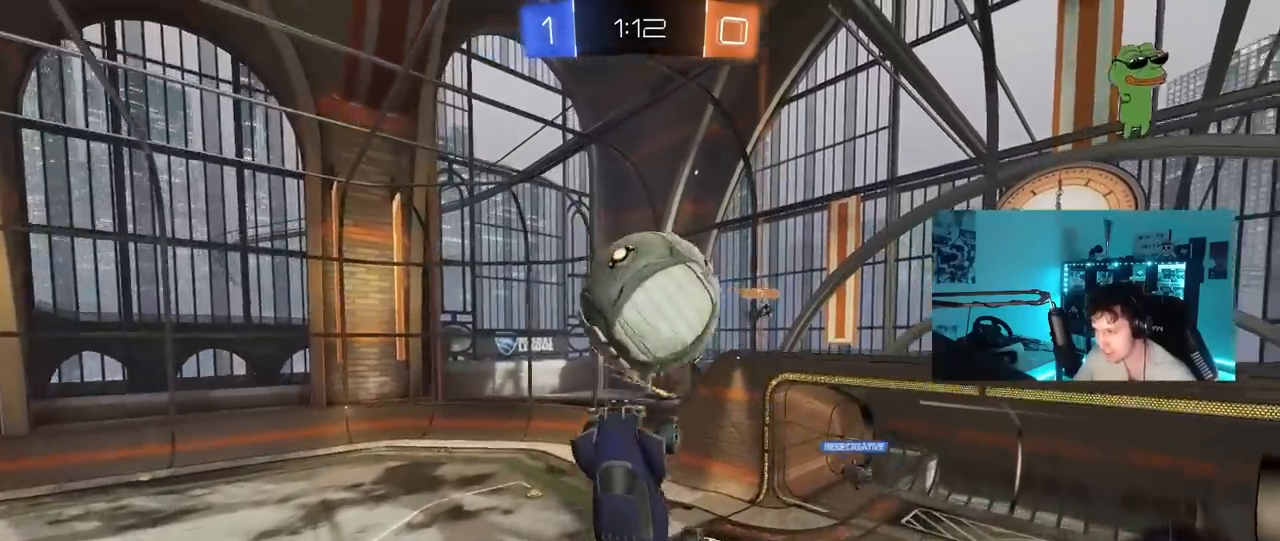
{"keys": ["a", "s"], "mouse": [], "mouse_move": "still", "events": [[83, "mouse_left", "up"], [267, "a", "down"], [267, "shift", "down"], [367, "s", "down"], [367, "shift", "up"]]}
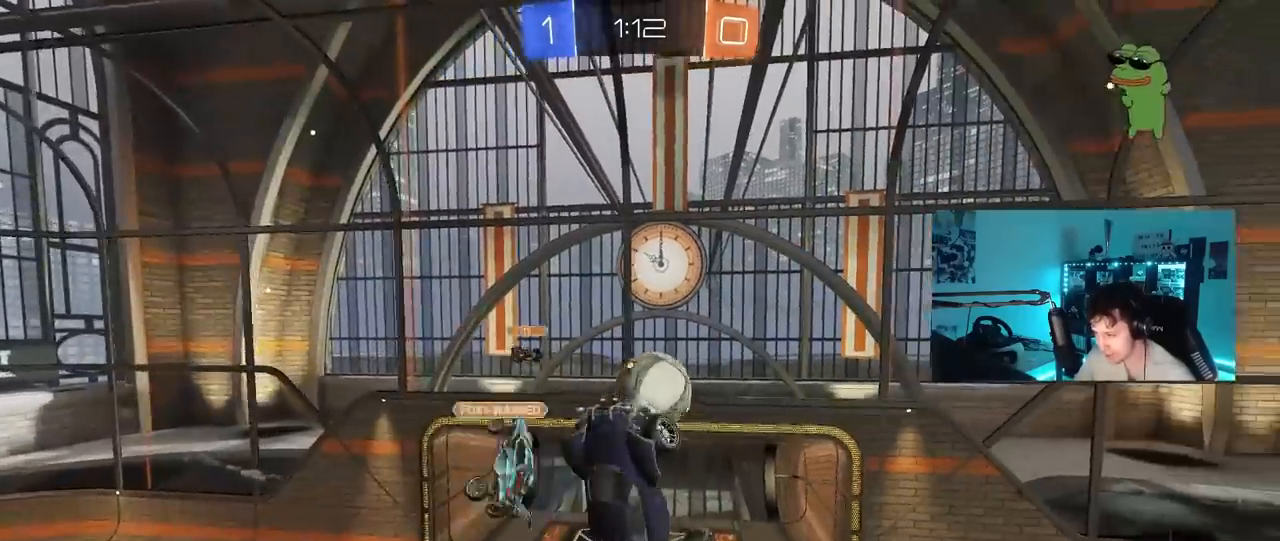
{"keys": ["d", "s", "shift"], "mouse": [], "mouse_move": "still", "events": [[233, "a", "up"], [233, "d", "down"], [483, "shift", "down"]]}
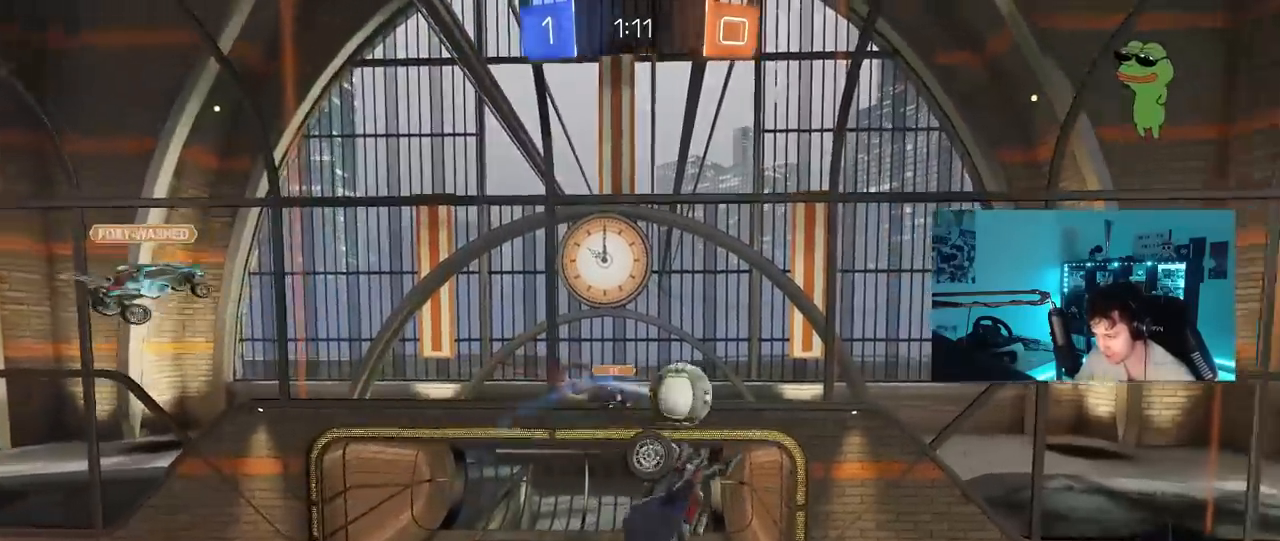
{"keys": ["d", "shift"], "mouse": ["left"], "mouse_move": "still", "events": [[17, "d", "up"], [17, "s", "up"], [117, "shift", "up"], [167, "d", "down"], [217, "w", "down"], [300, "mouse_left", "down"], [350, "d", "up"], [350, "w", "up"], [450, "shift", "down"], [500, "d", "down"]]}
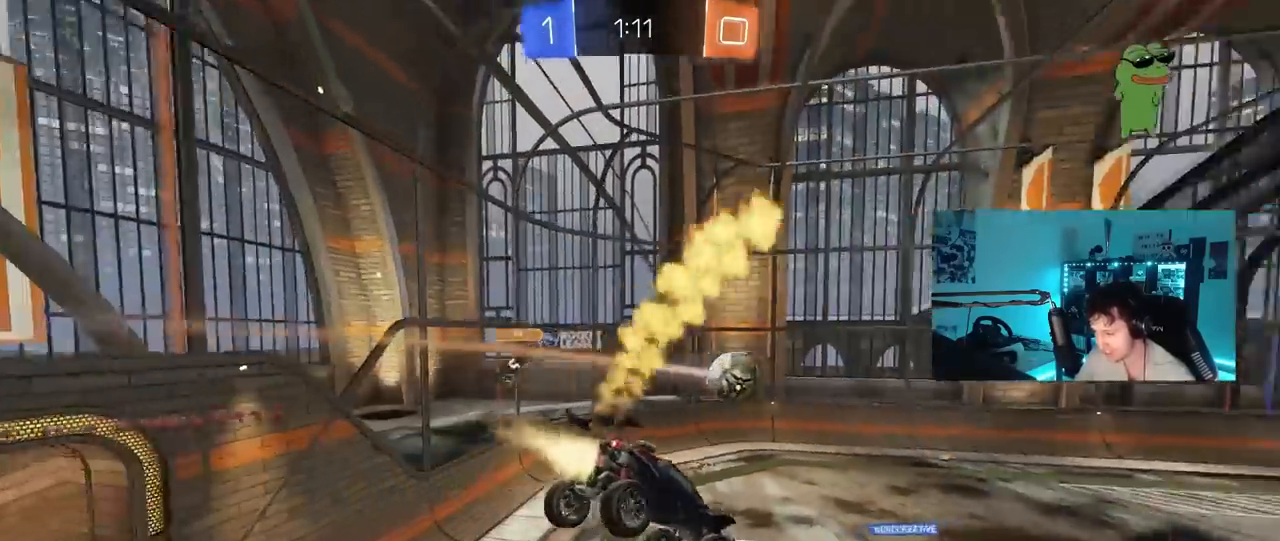
{"keys": [], "mouse": [], "mouse_move": "still", "events": [[33, "mouse_left", "up"], [33, "shift", "up"], [83, "a", "down"], [83, "d", "up"], [83, "s", "down"], [183, "shift", "down"], [233, "shift", "up"], [267, "s", "up"], [367, "a", "up"]]}
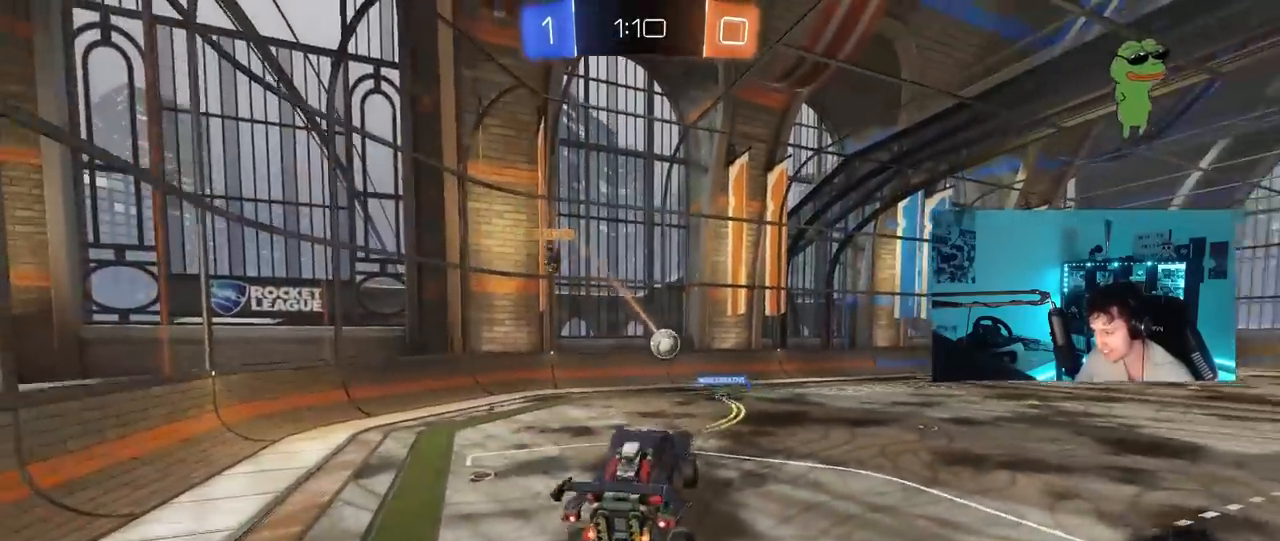
{"keys": ["d", "w"], "mouse": [], "mouse_move": "still", "events": [[150, "w", "down"], [200, "mouse_right", "down"], [250, "d", "down"], [250, "mouse_left", "down"], [383, "mouse_right", "up"], [483, "mouse_left", "up"]]}
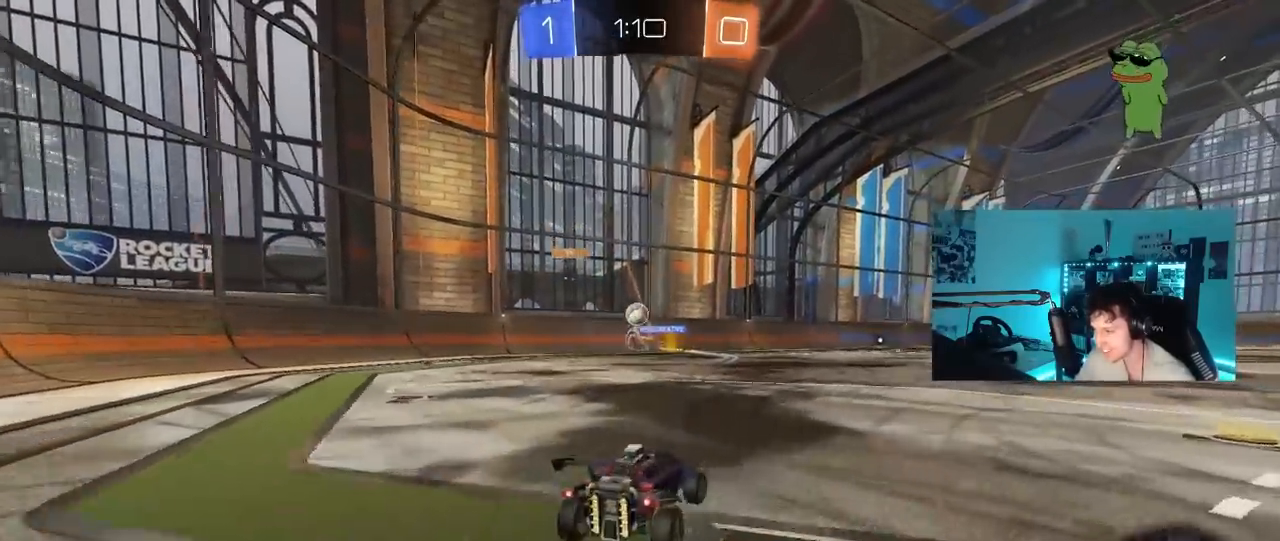
{"keys": ["d", "w"], "mouse": ["left"], "mouse_move": "still", "events": [[217, "a", "down"], [217, "d", "up"], [300, "mouse_left", "down"], [350, "a", "up"], [450, "d", "down"]]}
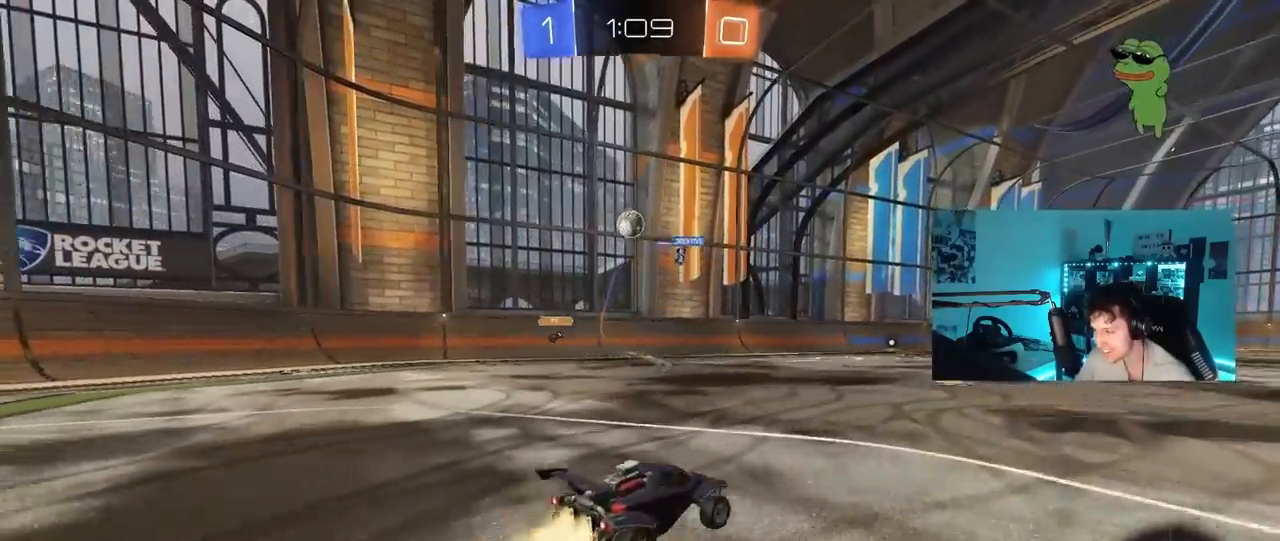
{"keys": ["a", "s", "shift"], "mouse": [], "mouse_move": "still", "events": [[33, "mouse_right", "down"], [133, "d", "up"], [133, "mouse_right", "up"], [183, "a", "down"], [183, "mouse_right", "down"], [183, "shift", "down"], [267, "s", "down"], [267, "w", "up"], [317, "mouse_left", "up"], [367, "mouse_right", "up"]]}
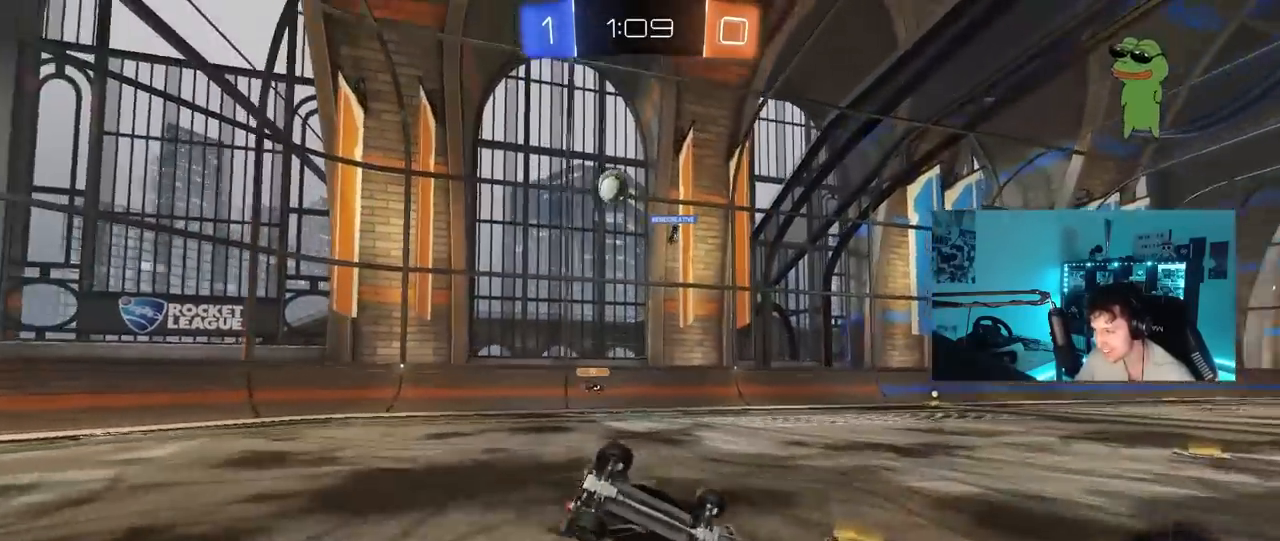
{"keys": ["a"], "mouse": [], "mouse_move": "still", "events": [[150, "space", "down"], [200, "s", "up"], [283, "s", "down"], [333, "space", "up"], [467, "s", "up"], [467, "shift", "up"]]}